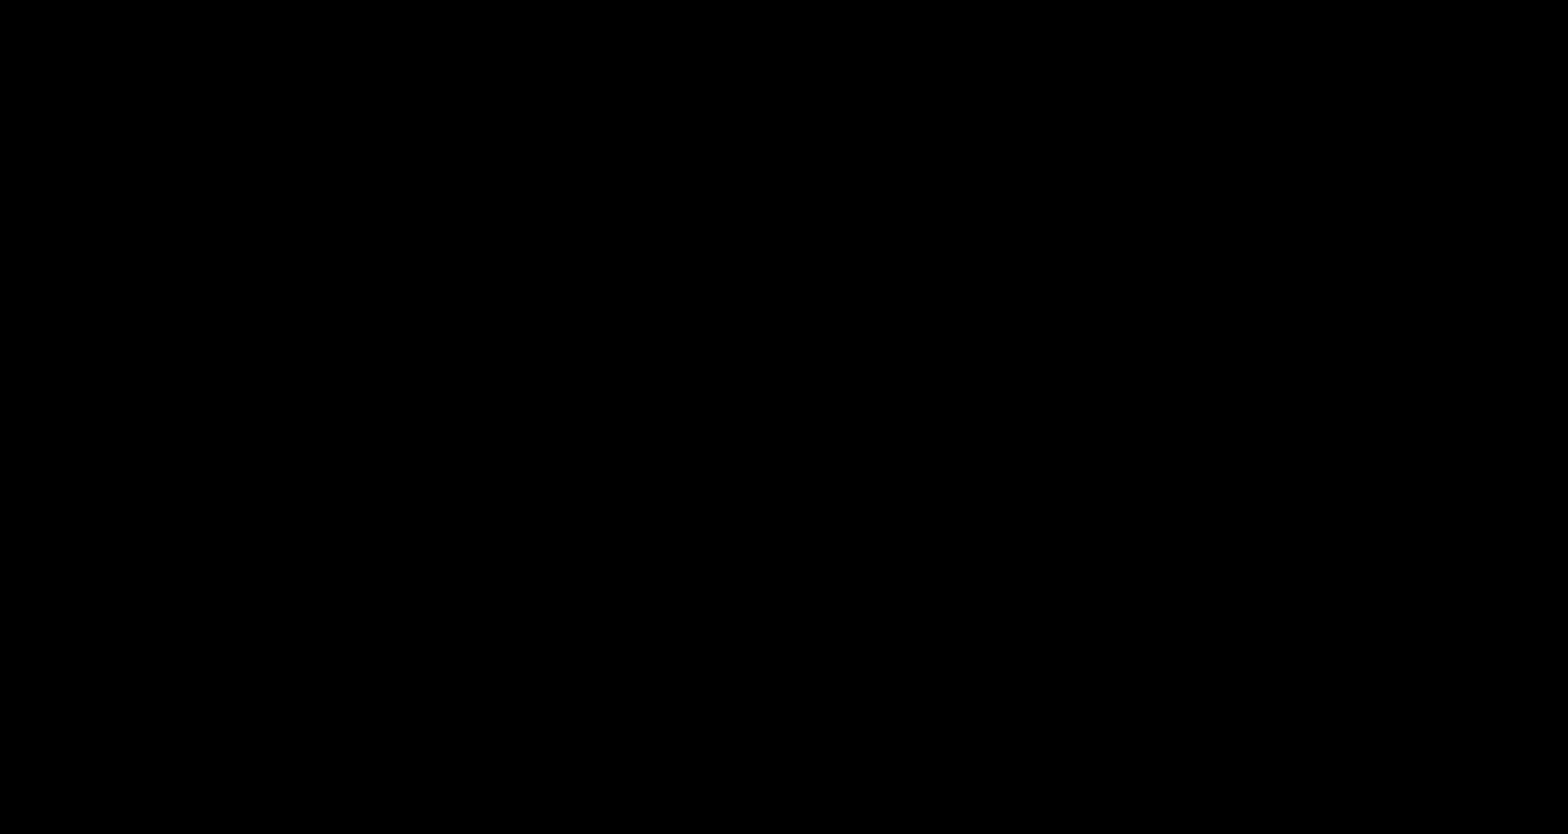
Gameplay with a controller (Nintendo layout); each line is a JSON object with the inputs held at the frame after it. "events" lists button and stick changes between this image and that frame as [ms after this image, input, new state], when the widget could be followed in between. Not read: DPAD_UP L3 R3 SELECT START.
{"buttons": [], "events": []}
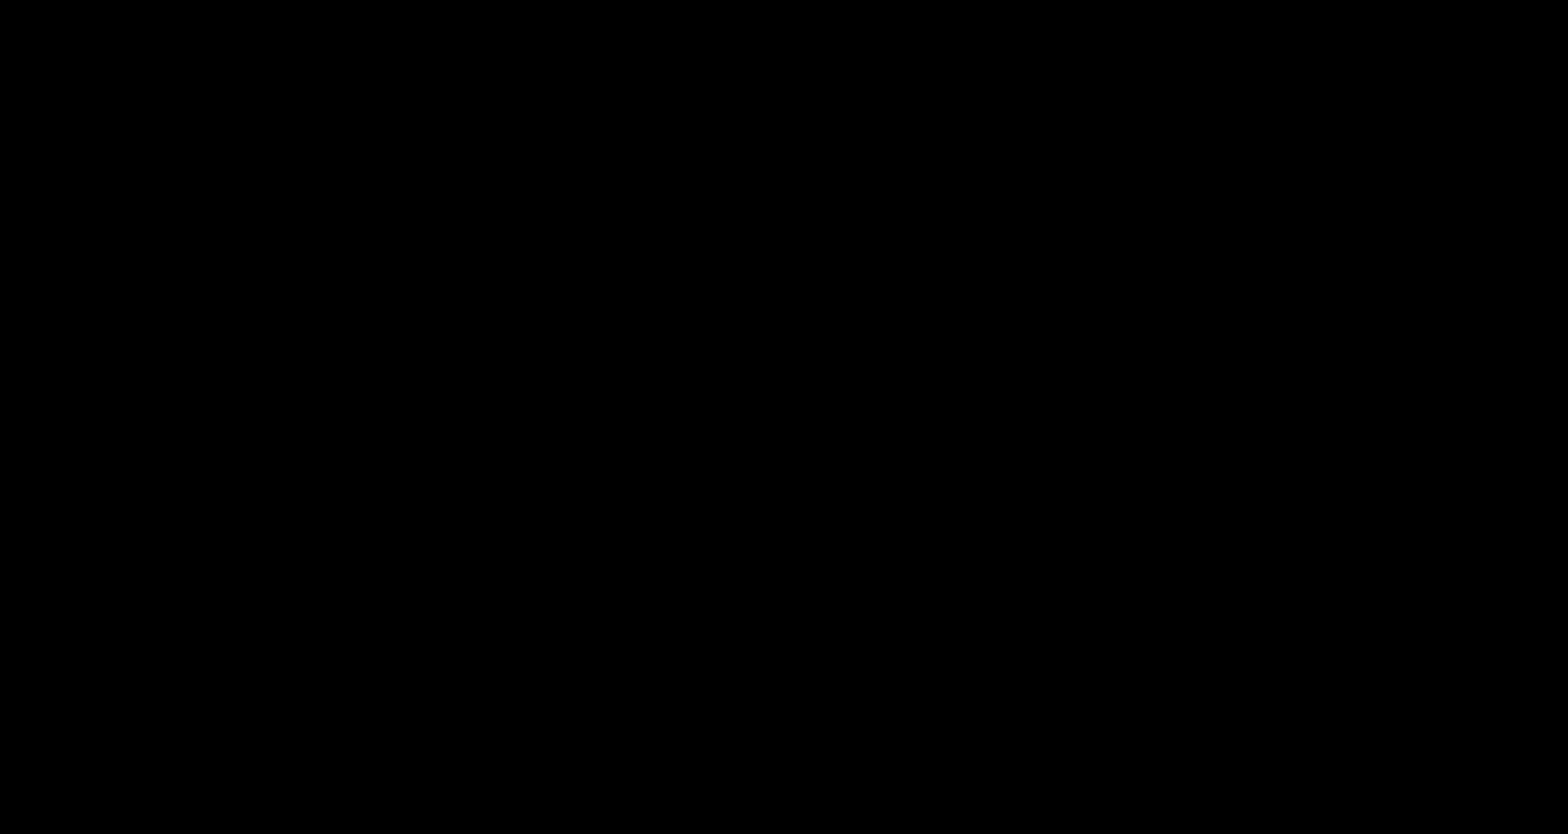
{"buttons": [], "events": []}
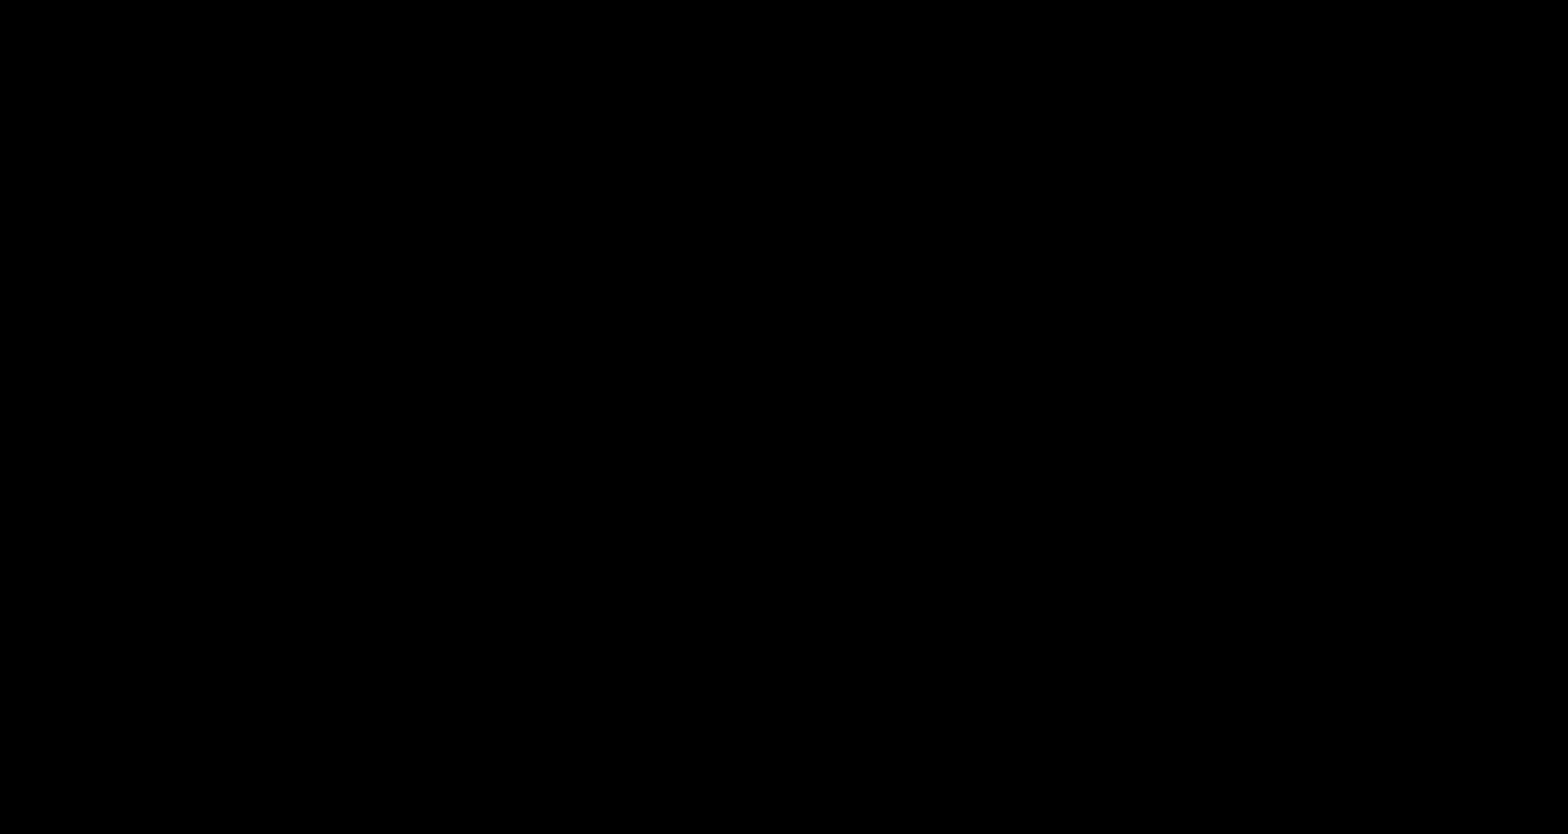
{"buttons": [], "events": []}
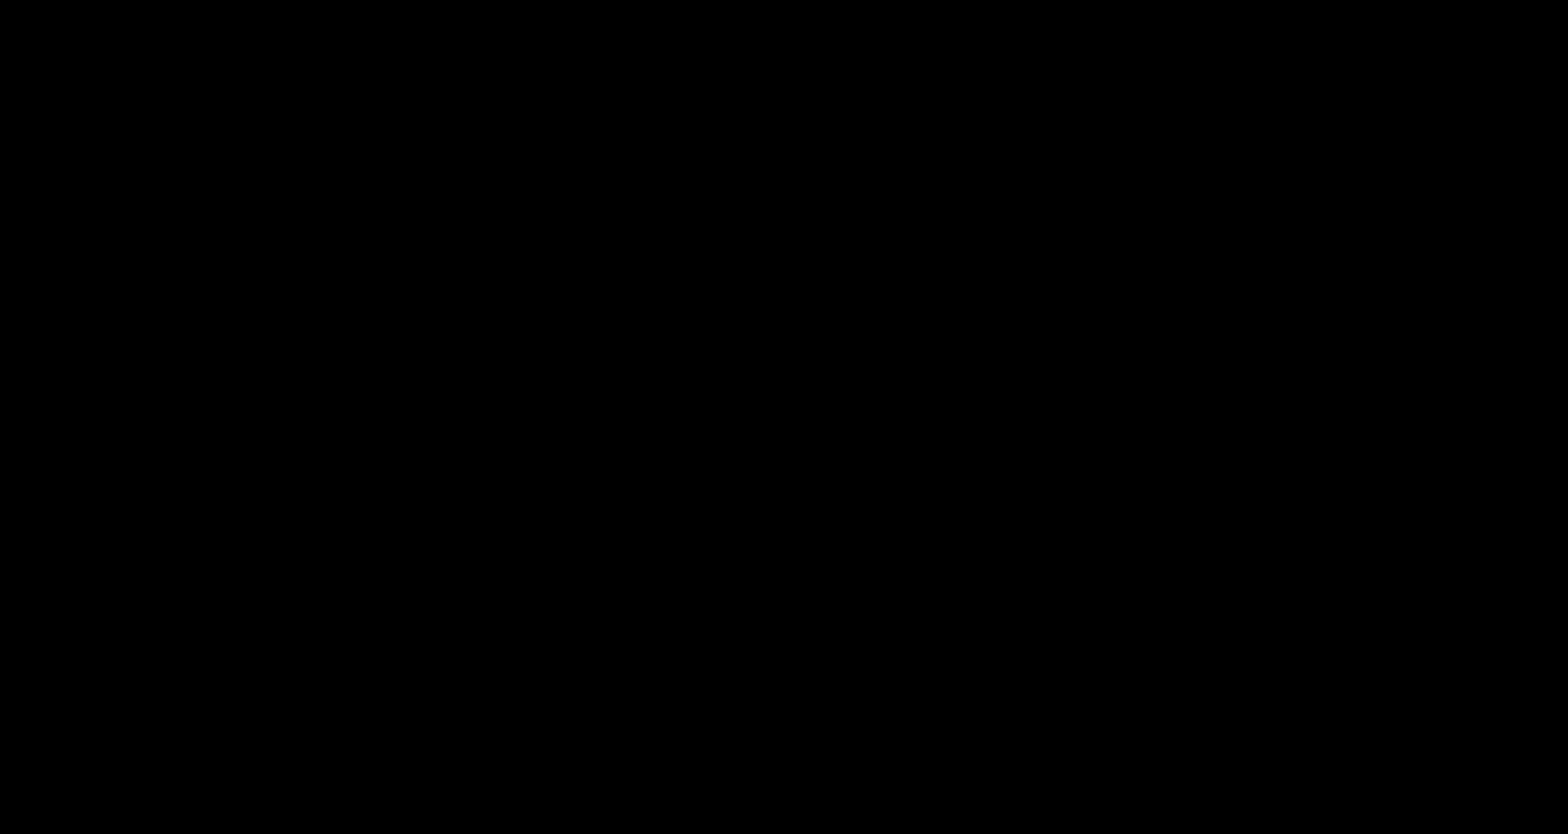
{"buttons": [], "events": []}
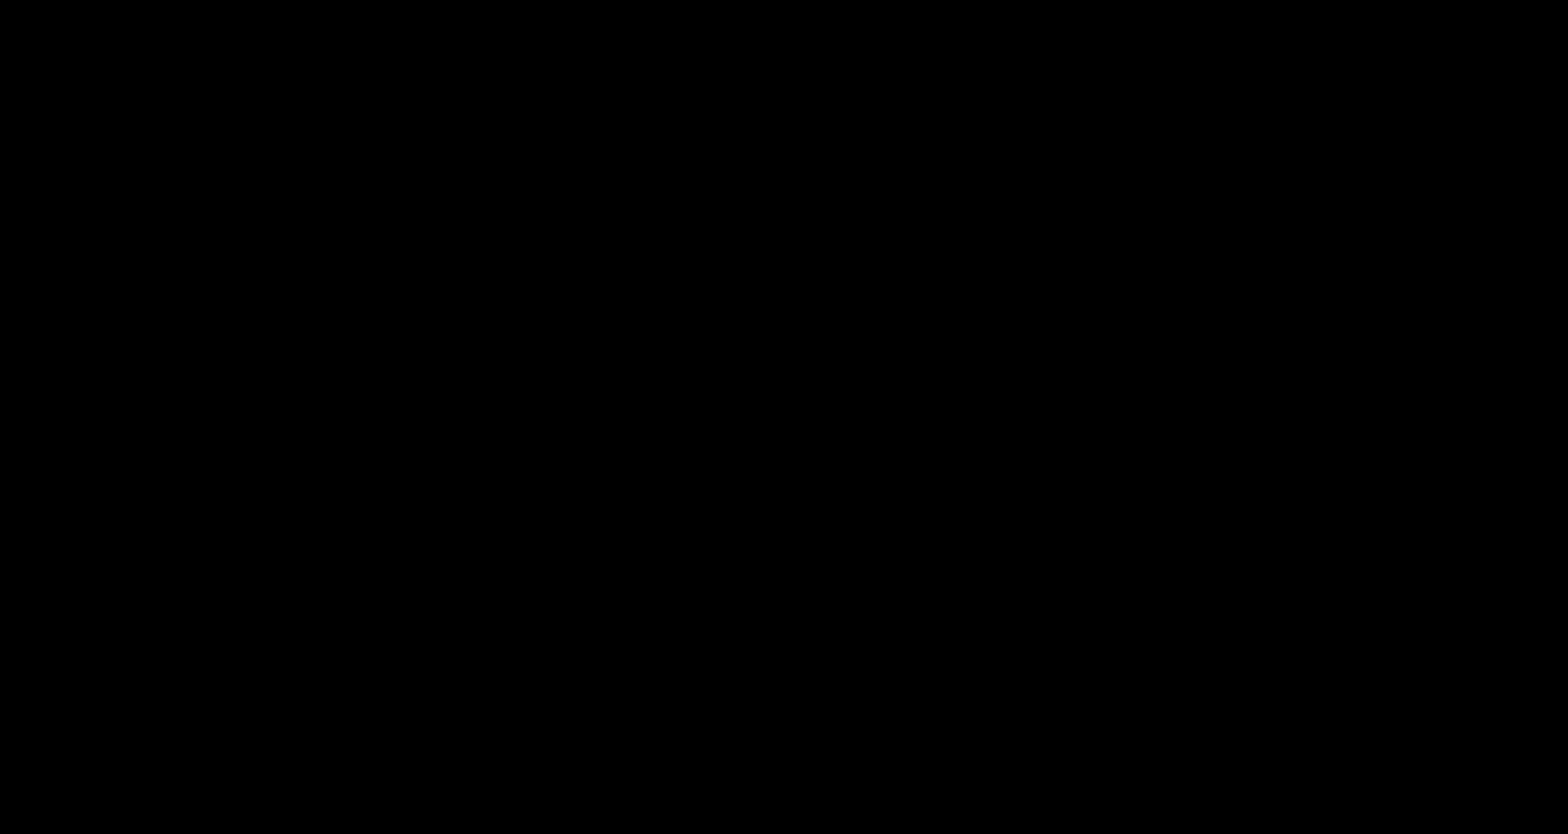
{"buttons": [], "events": []}
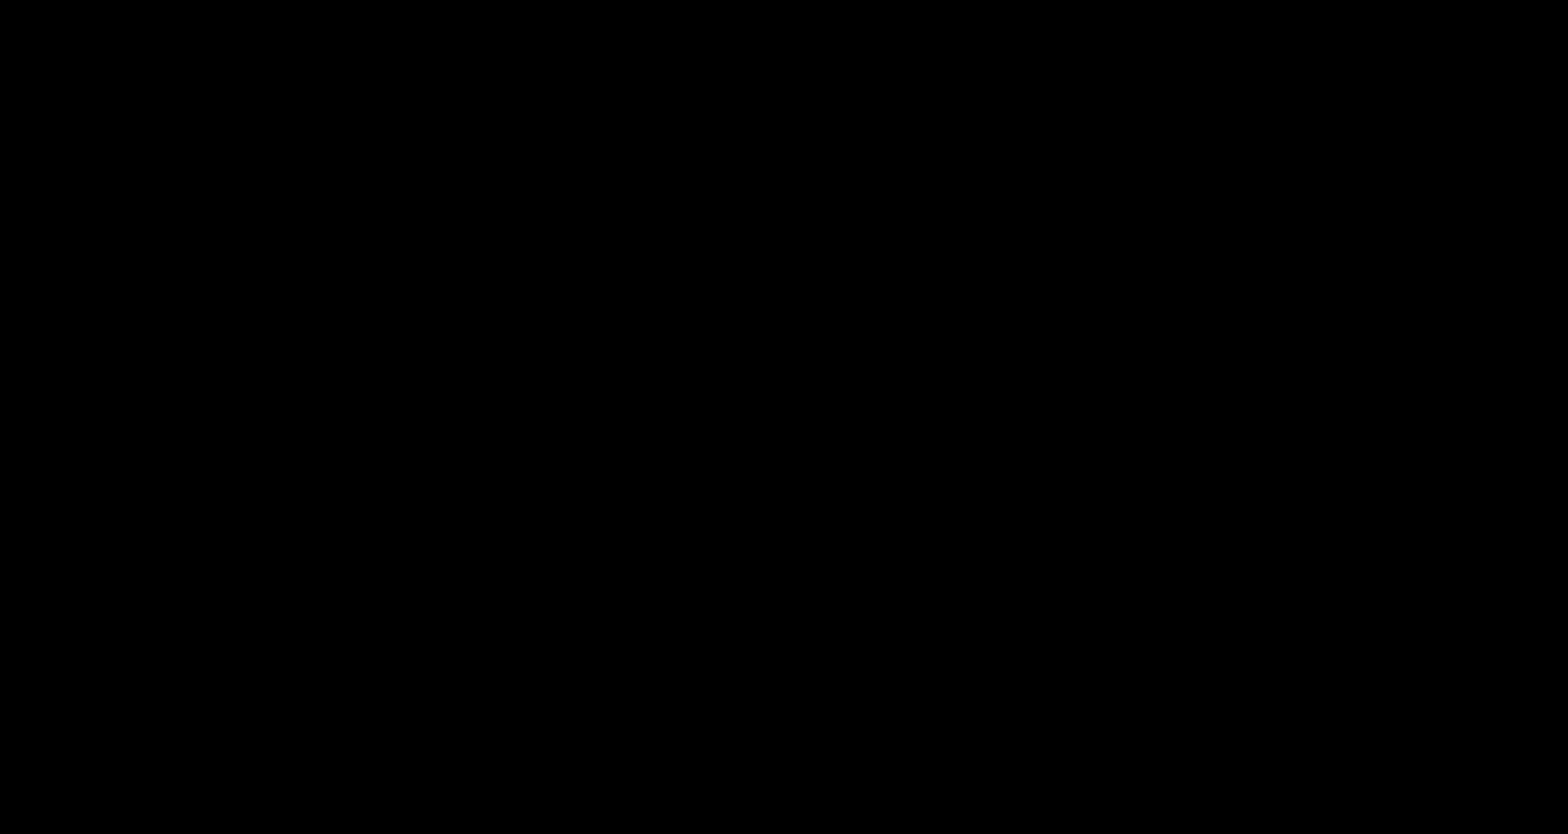
{"buttons": [], "events": []}
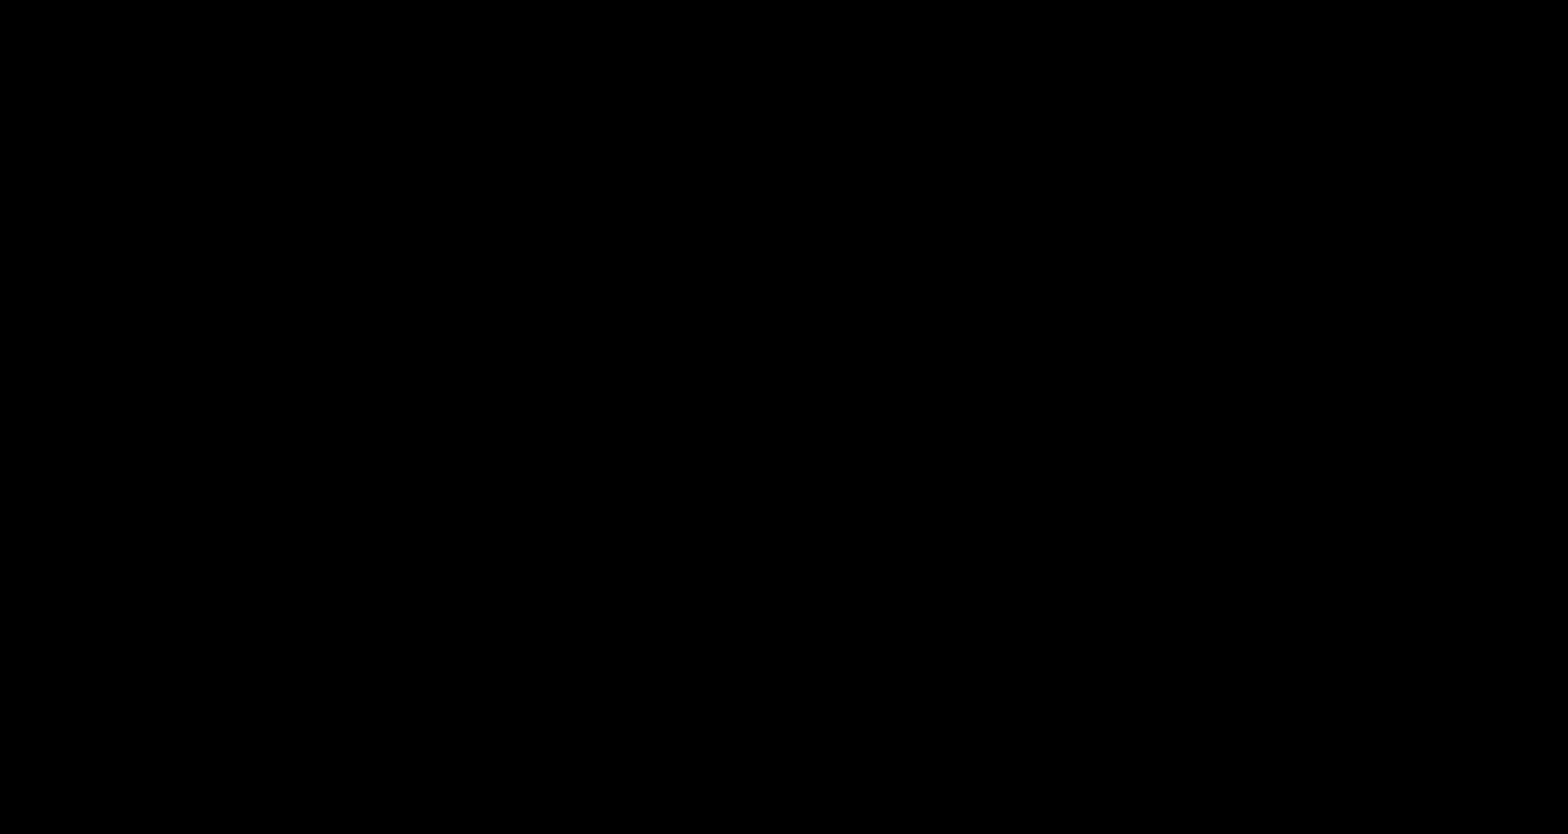
{"buttons": [], "events": []}
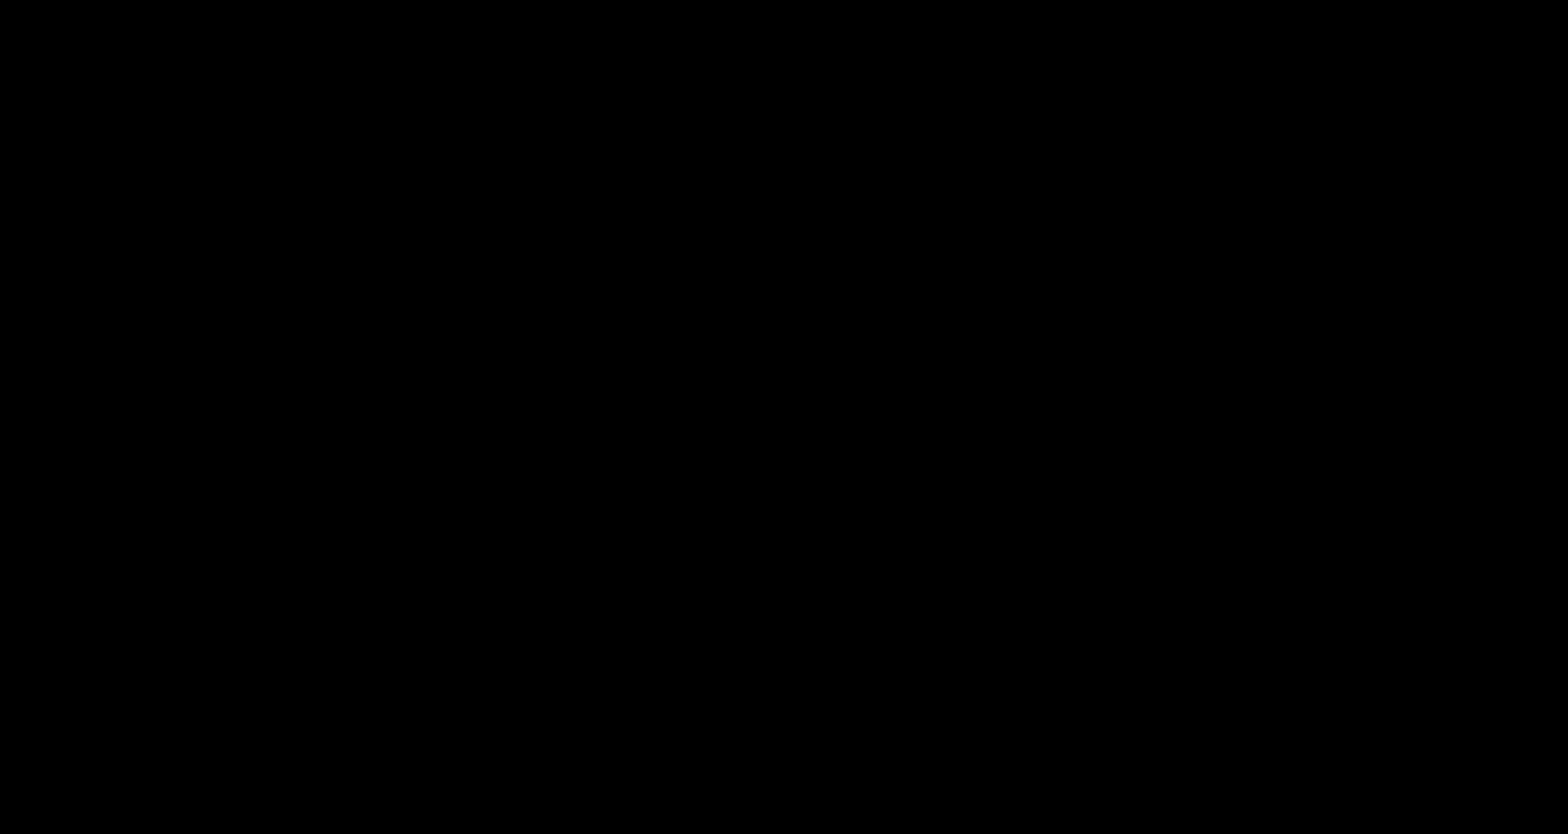
{"buttons": ["B", "DPAD_RIGHT"], "events": [[250, "DPAD_LEFT", "down"], [250, "DPAD_RIGHT", "down"], [267, "A", "down"], [267, "B", "down"], [267, "DPAD_LEFT", "up"], [283, "A", "up"]]}
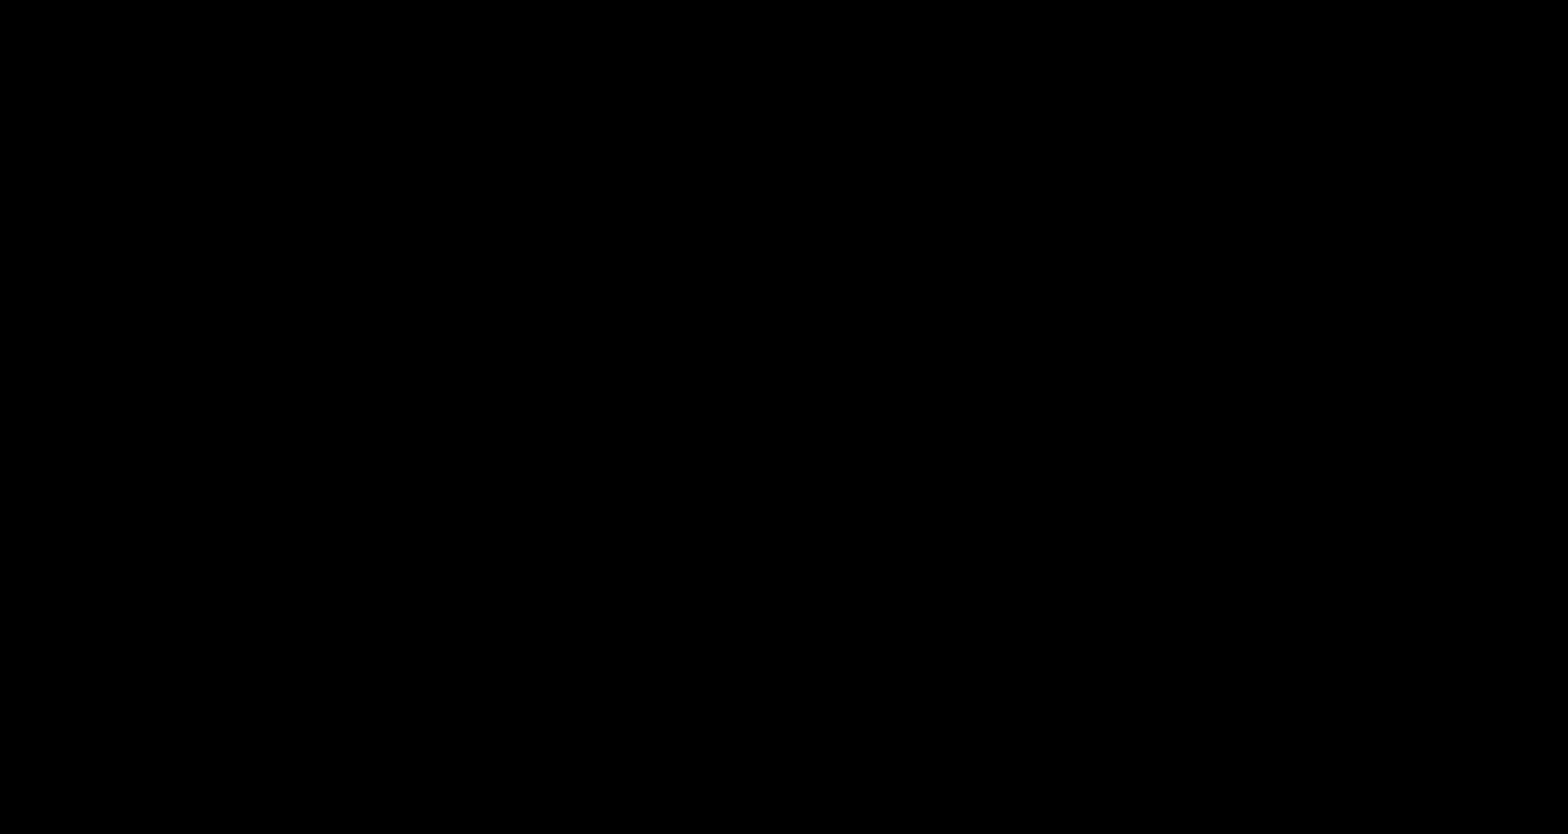
{"buttons": ["B", "DPAD_RIGHT"], "events": [[133, "DPAD_LEFT", "down"], [133, "DPAD_RIGHT", "up"], [150, "A", "down"], [150, "DPAD_LEFT", "up"], [150, "DPAD_RIGHT", "down"], [167, "A", "up"]]}
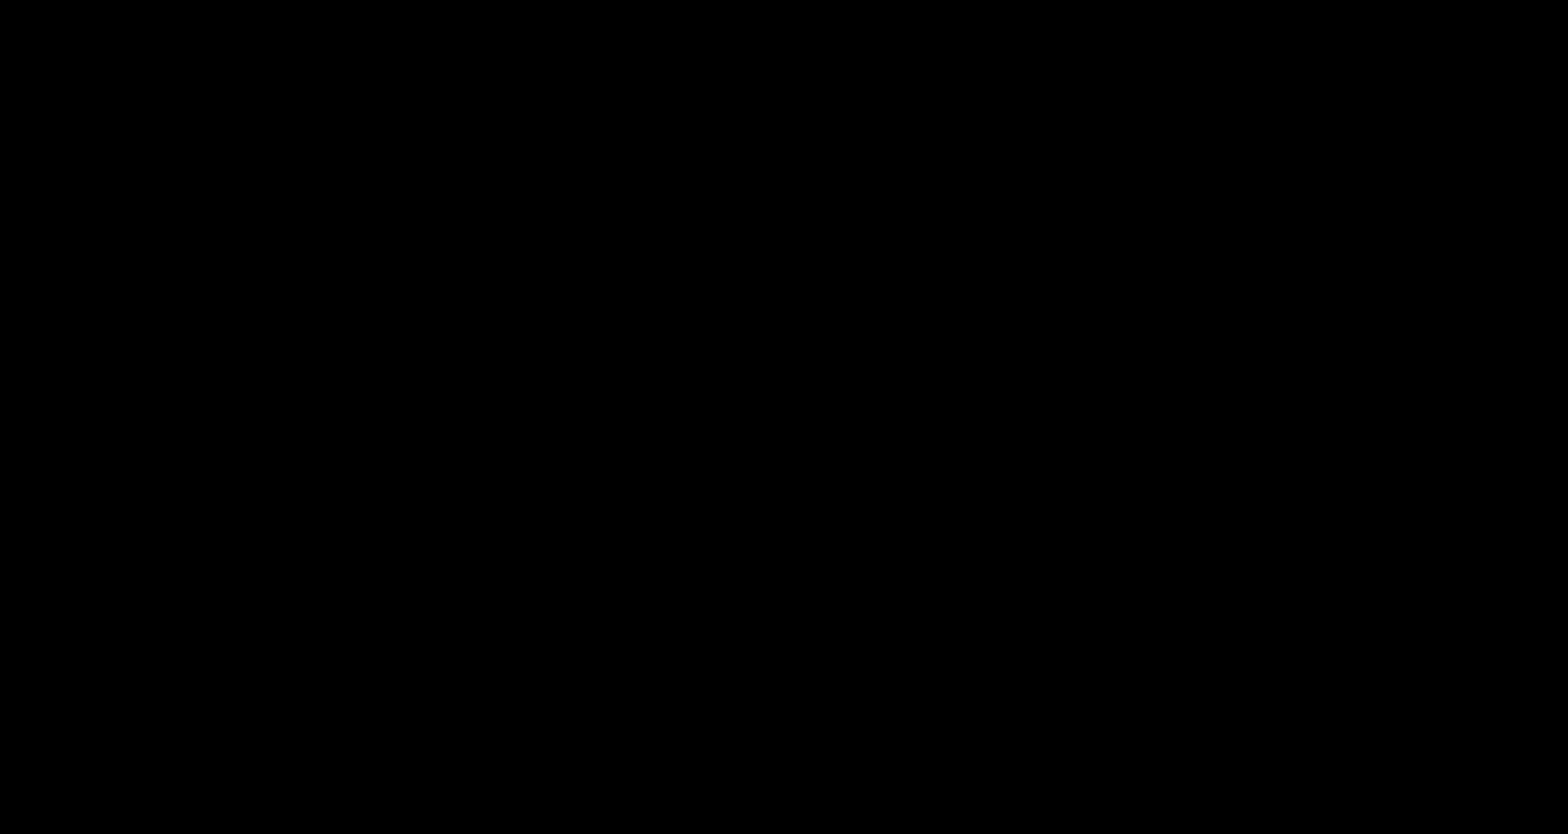
{"buttons": ["B", "DPAD_RIGHT"], "events": [[17, "A", "down"], [267, "A", "up"]]}
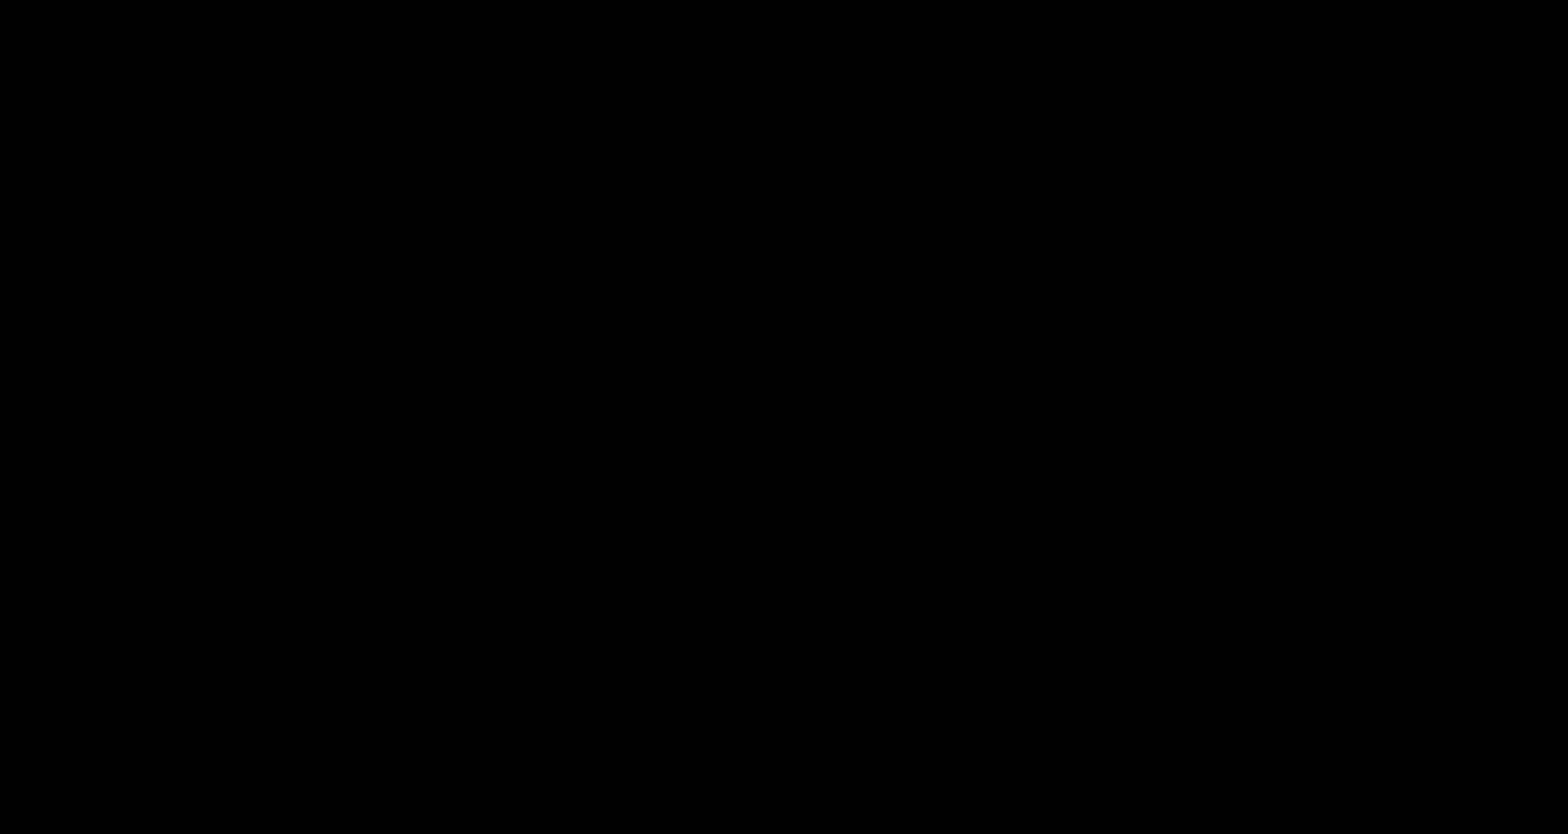
{"buttons": ["B", "DPAD_RIGHT"], "events": [[317, "A", "down"], [450, "A", "up"]]}
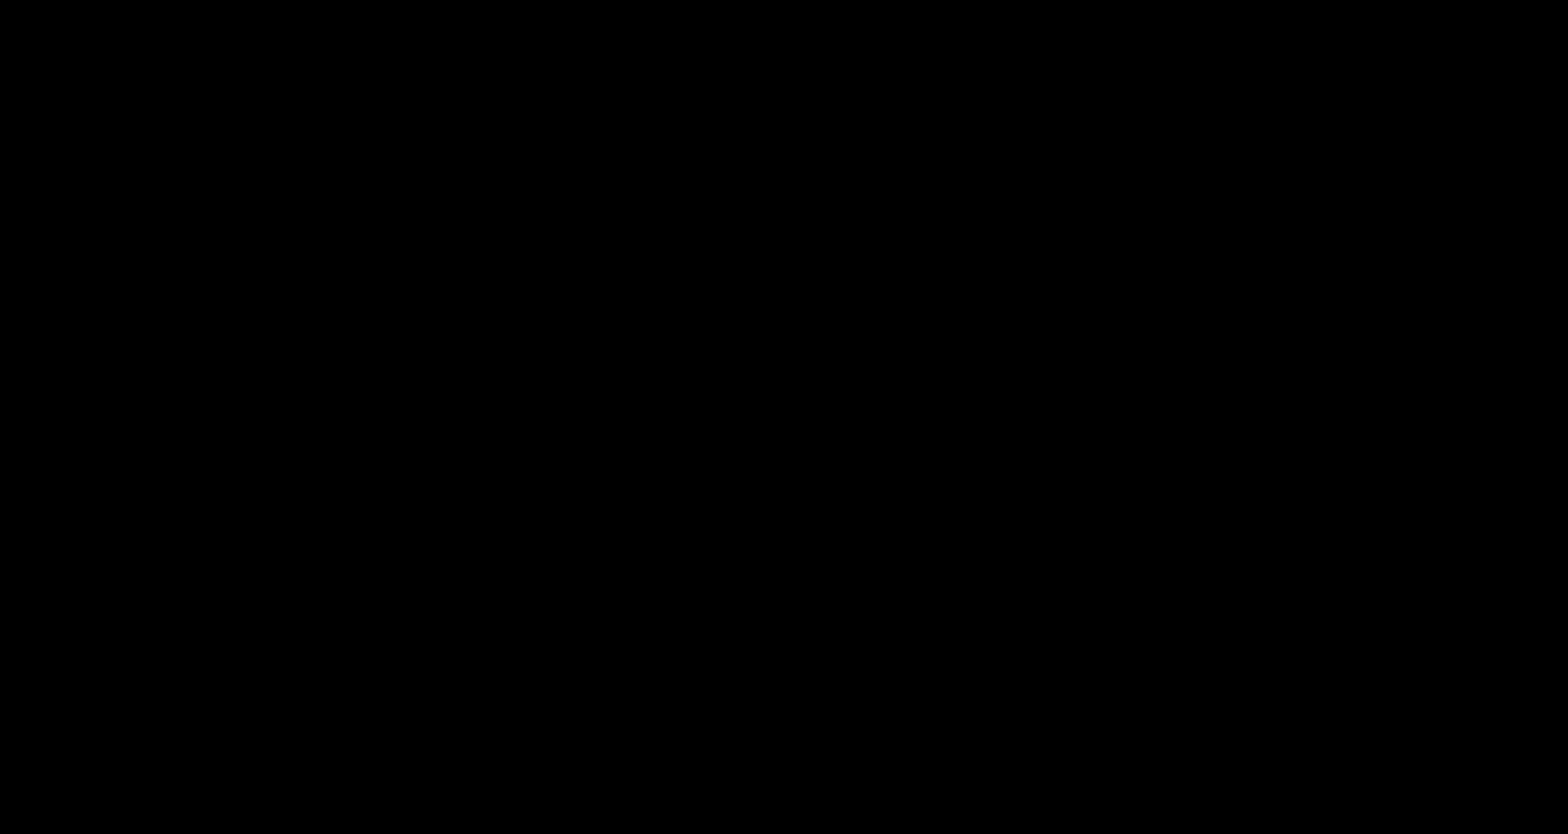
{"buttons": ["B", "DPAD_RIGHT"], "events": [[167, "DPAD_LEFT", "down"], [167, "DPAD_RIGHT", "up"], [183, "A", "down"], [183, "DPAD_LEFT", "up"], [183, "DPAD_RIGHT", "down"], [200, "A", "up"]]}
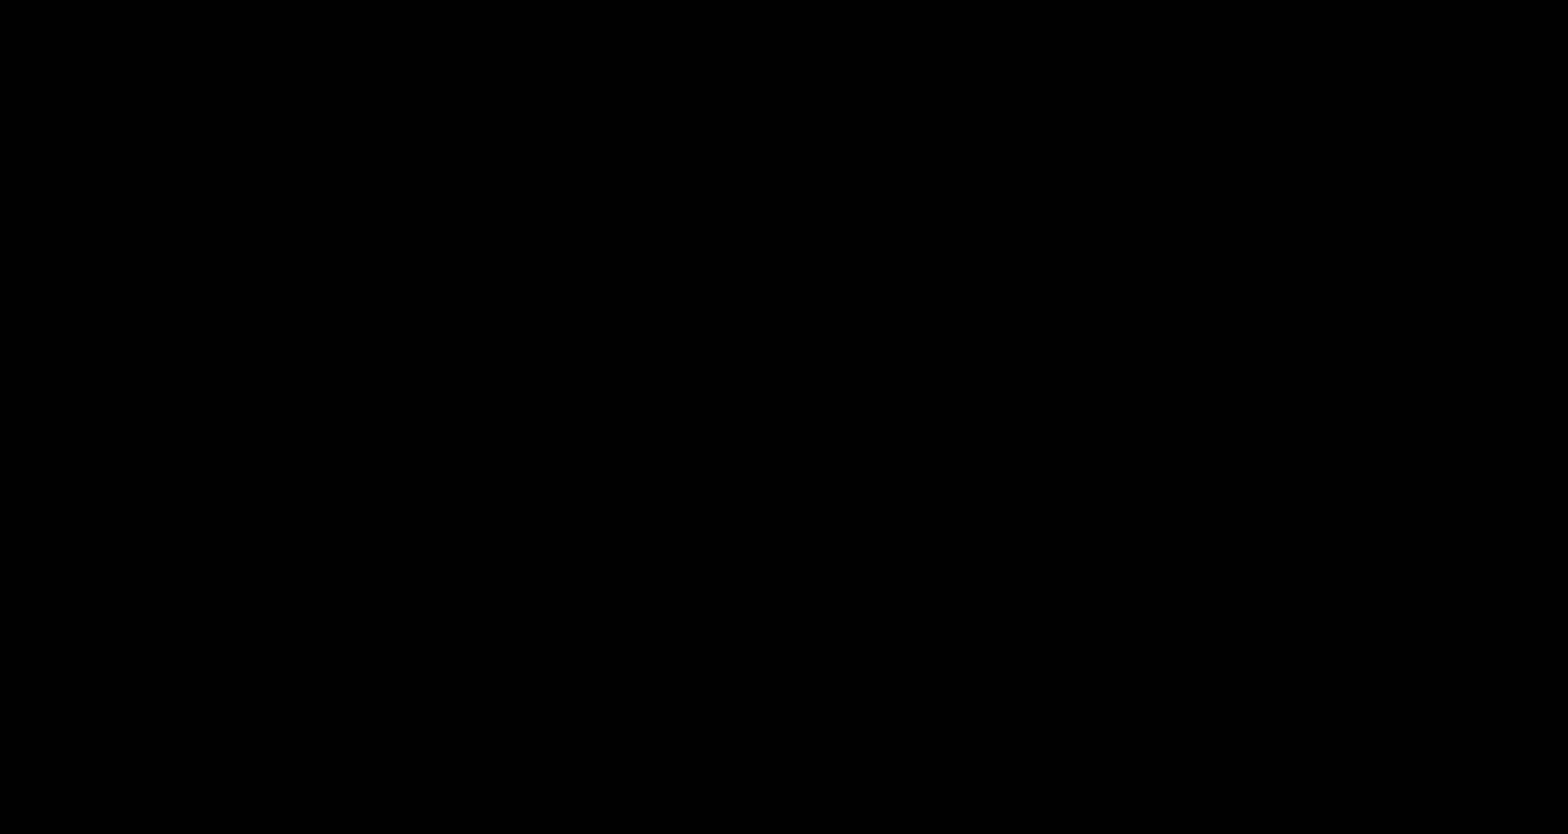
{"buttons": ["B", "DPAD_RIGHT"], "events": [[150, "A", "down"], [167, "A", "up"]]}
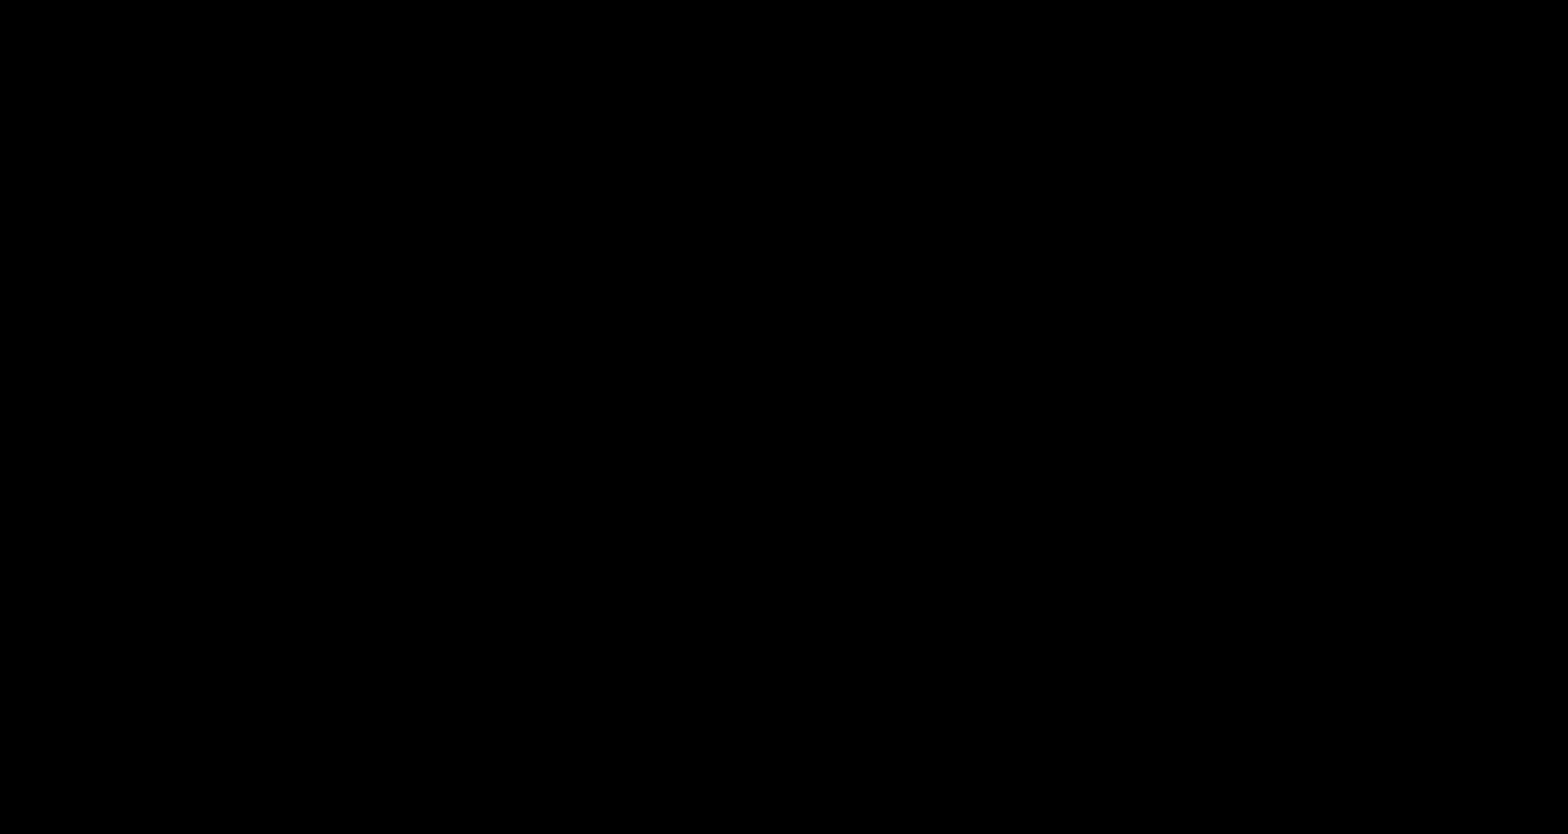
{"buttons": ["B", "DPAD_RIGHT"], "events": [[17, "A", "down"], [417, "A", "up"]]}
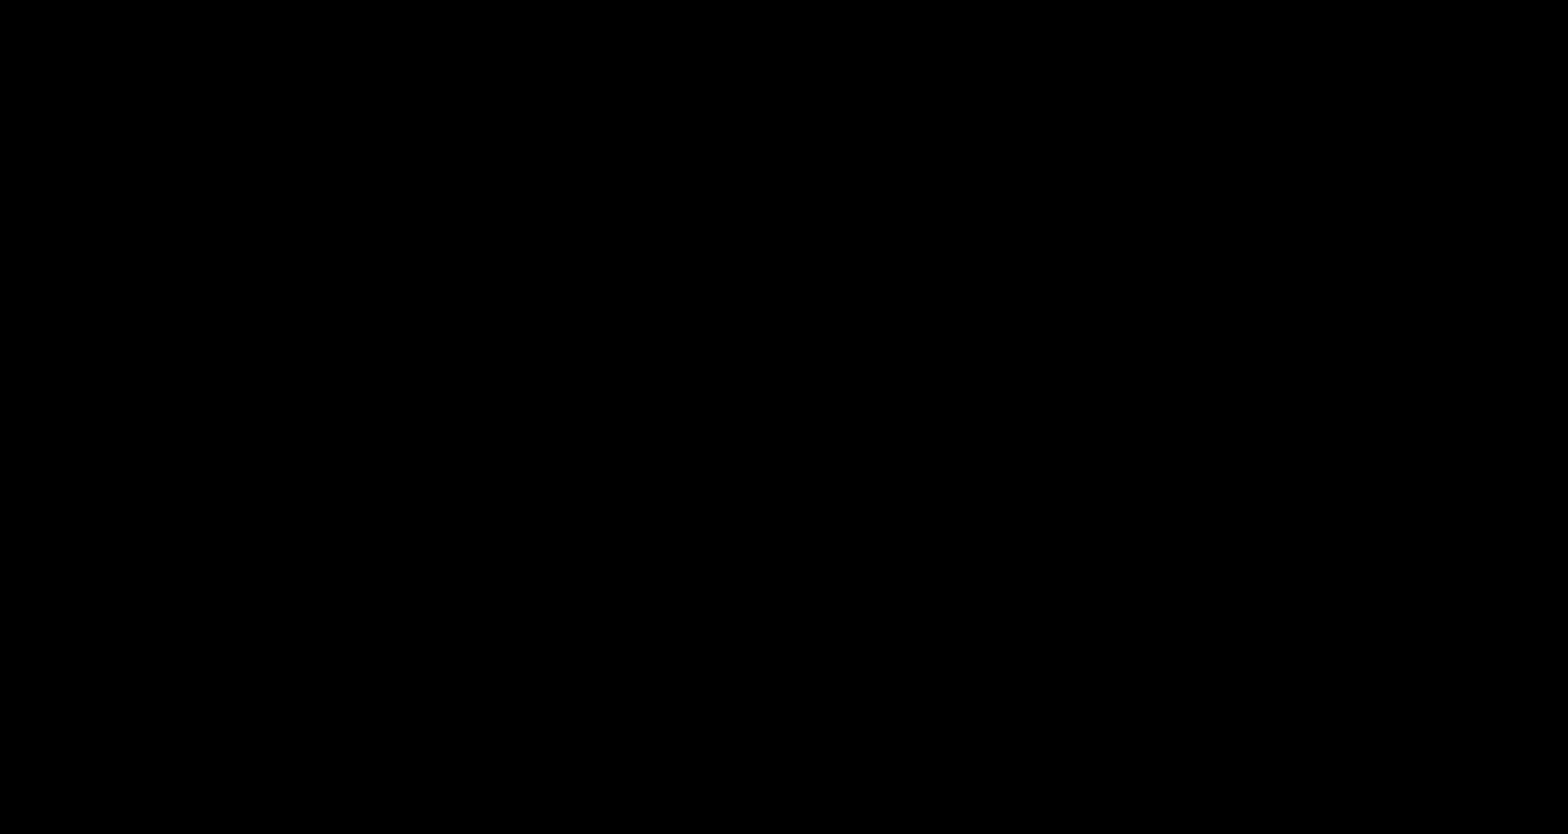
{"buttons": ["A", "B", "DPAD_RIGHT"], "events": [[350, "A", "down"]]}
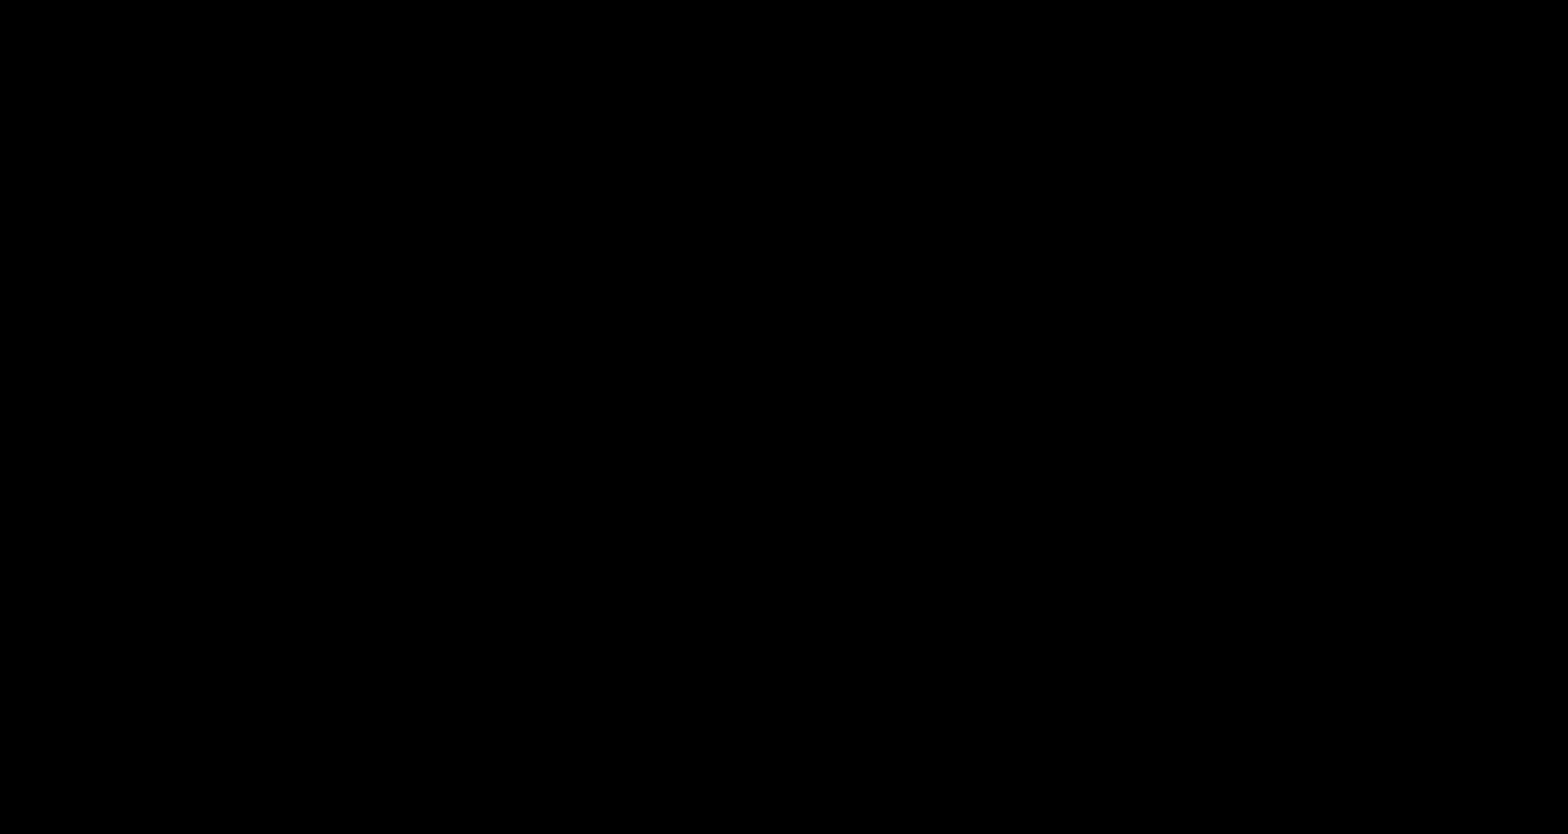
{"buttons": ["A", "B", "DPAD_RIGHT"], "events": [[117, "A", "up"], [483, "DPAD_LEFT", "down"], [483, "DPAD_RIGHT", "up"], [500, "A", "down"], [500, "DPAD_LEFT", "up"], [500, "DPAD_RIGHT", "down"]]}
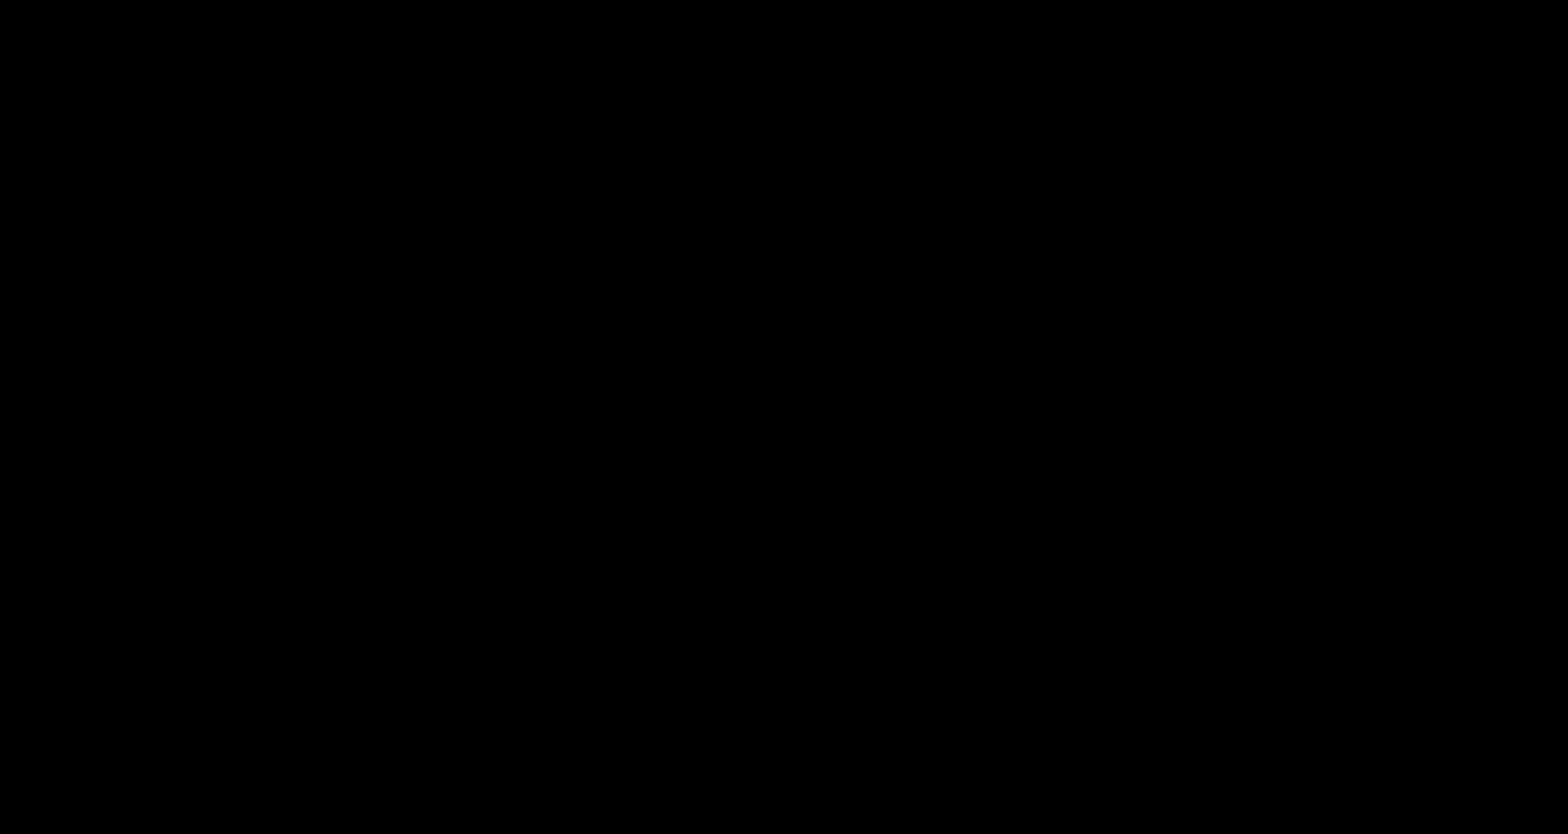
{"buttons": ["B", "DPAD_RIGHT"], "events": [[500, "A", "up"]]}
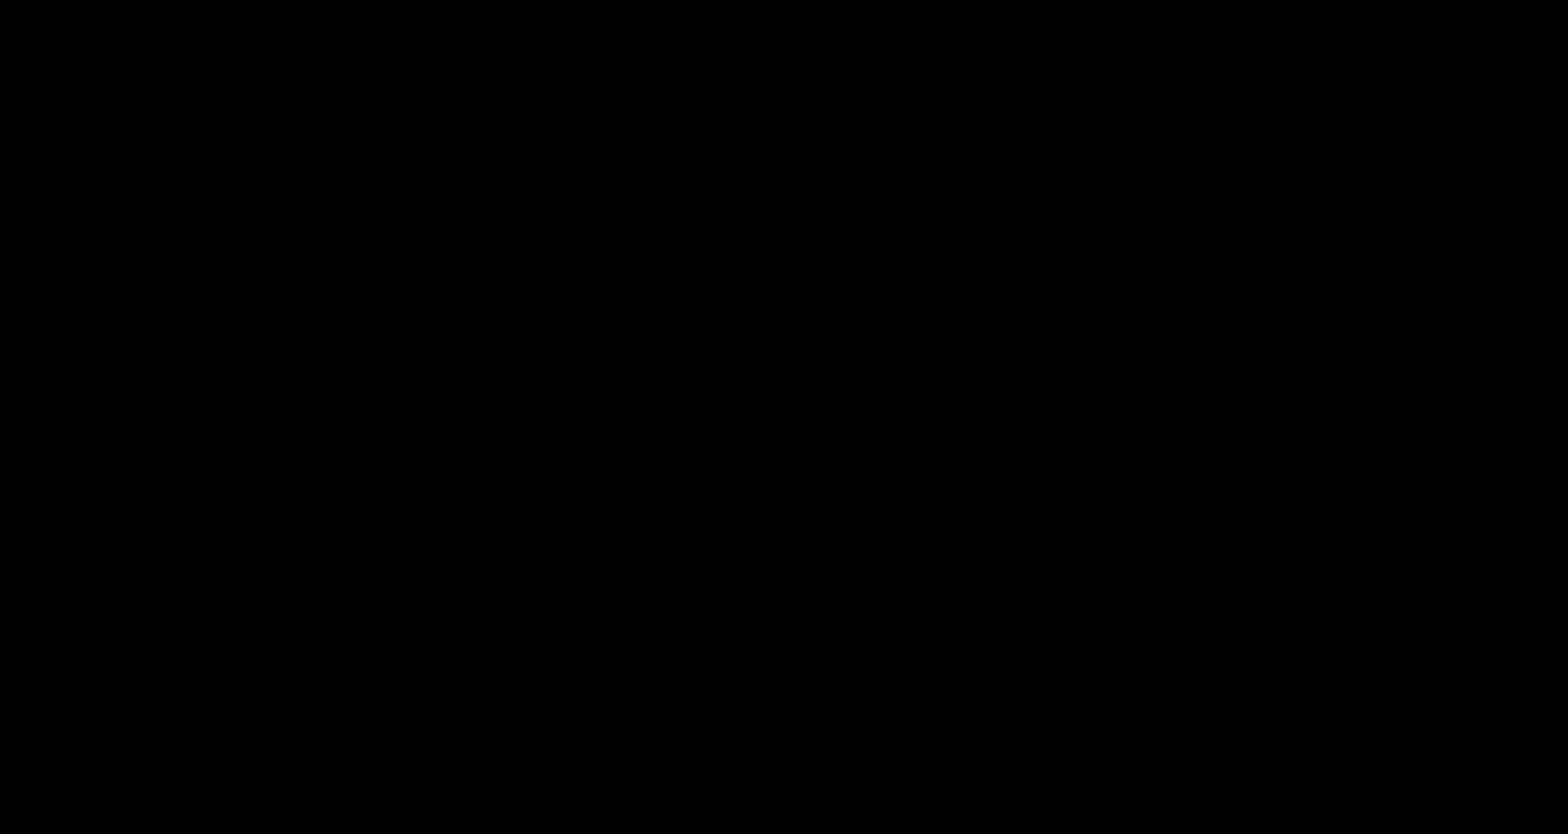
{"buttons": ["B", "DPAD_RIGHT"], "events": []}
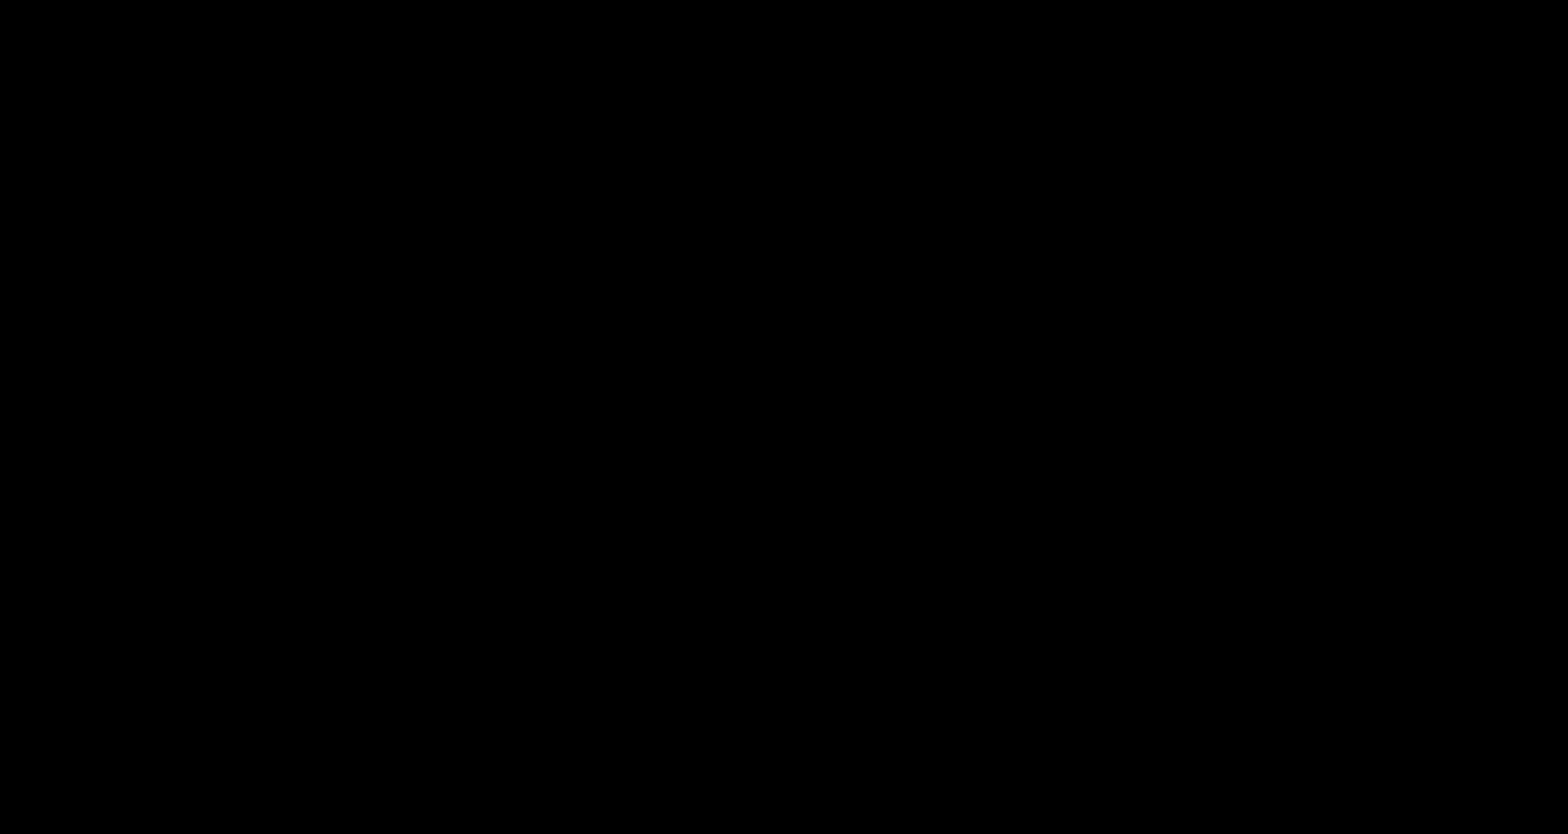
{"buttons": ["A", "B", "DPAD_RIGHT"], "events": [[400, "A", "down"]]}
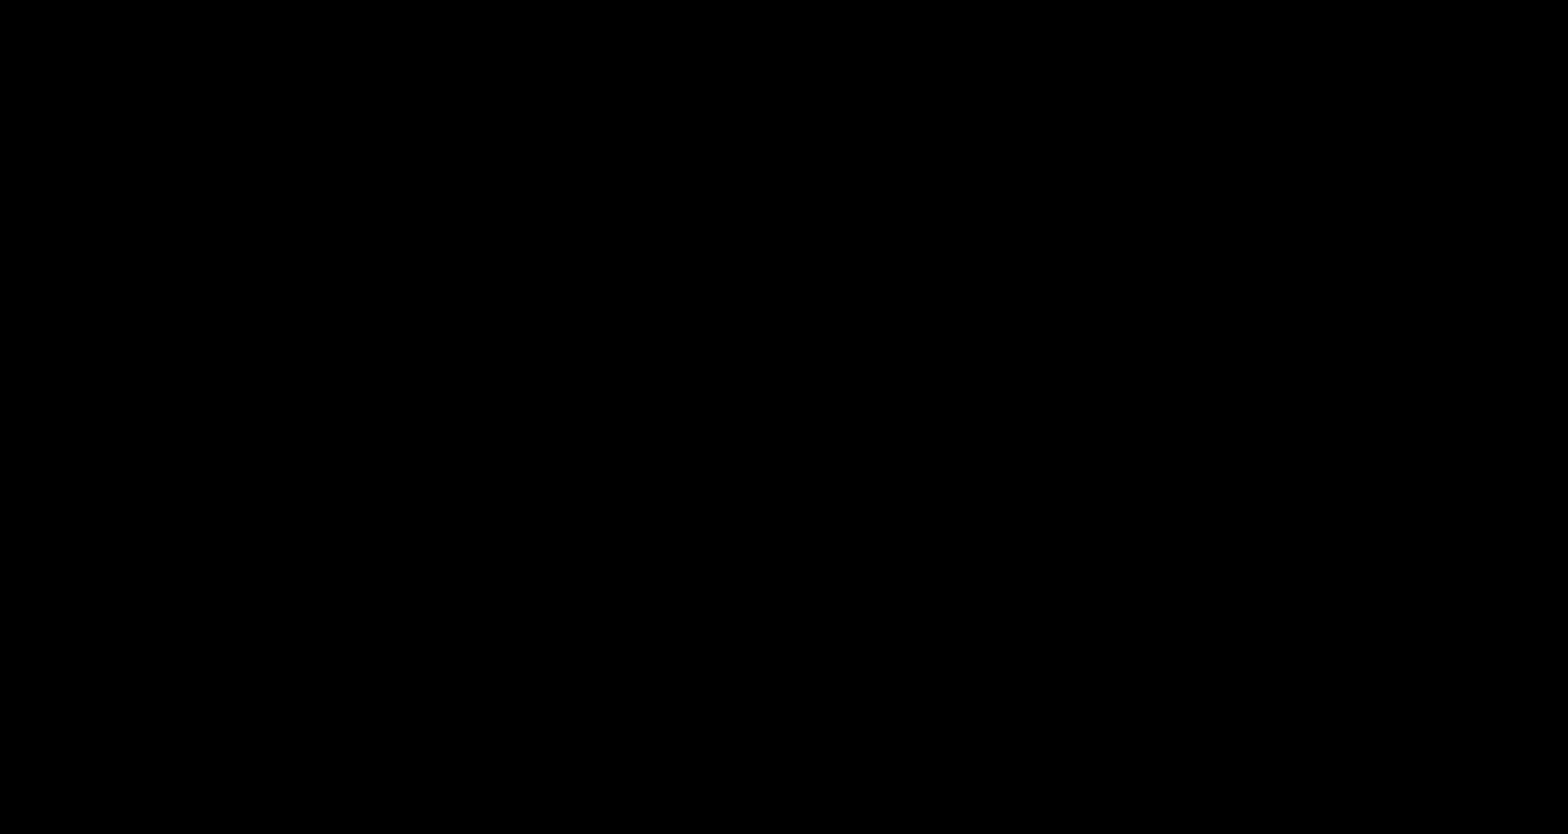
{"buttons": [], "events": [[150, "A", "up"], [367, "DPAD_RIGHT", "up"], [383, "B", "up"]]}
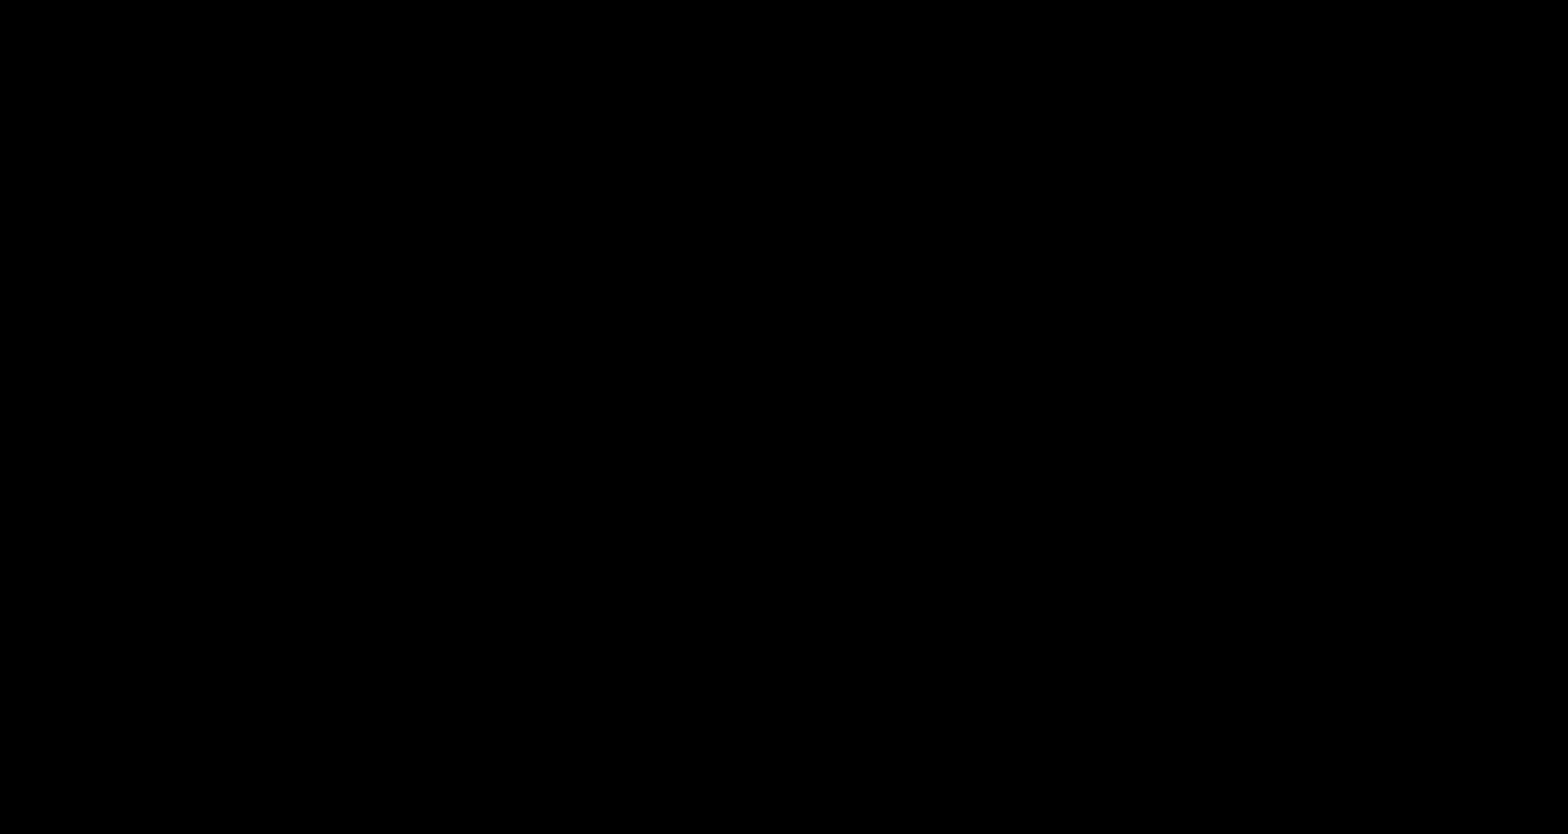
{"buttons": [], "events": []}
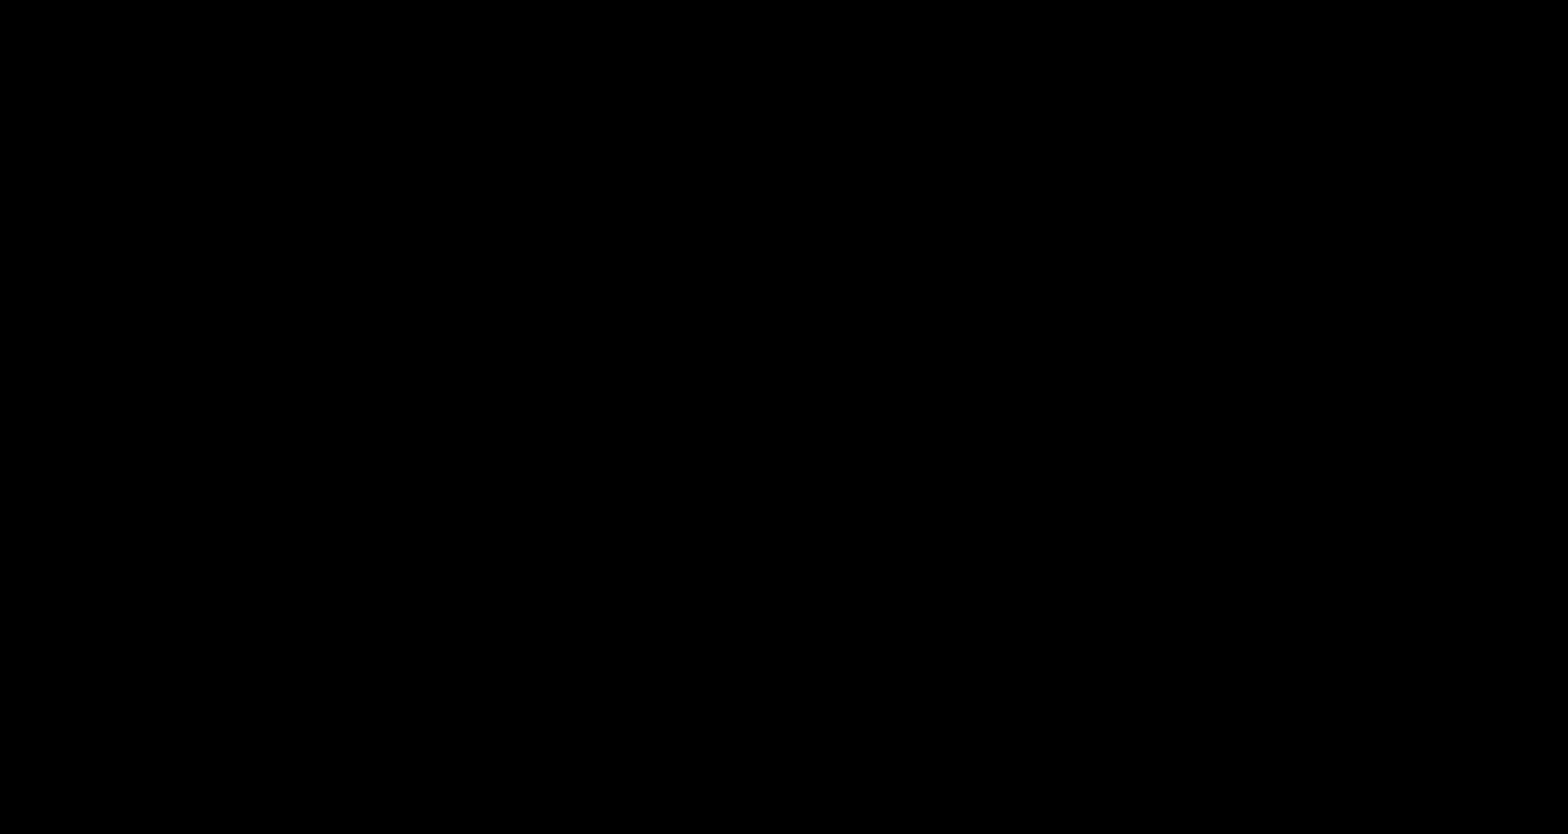
{"buttons": [], "events": []}